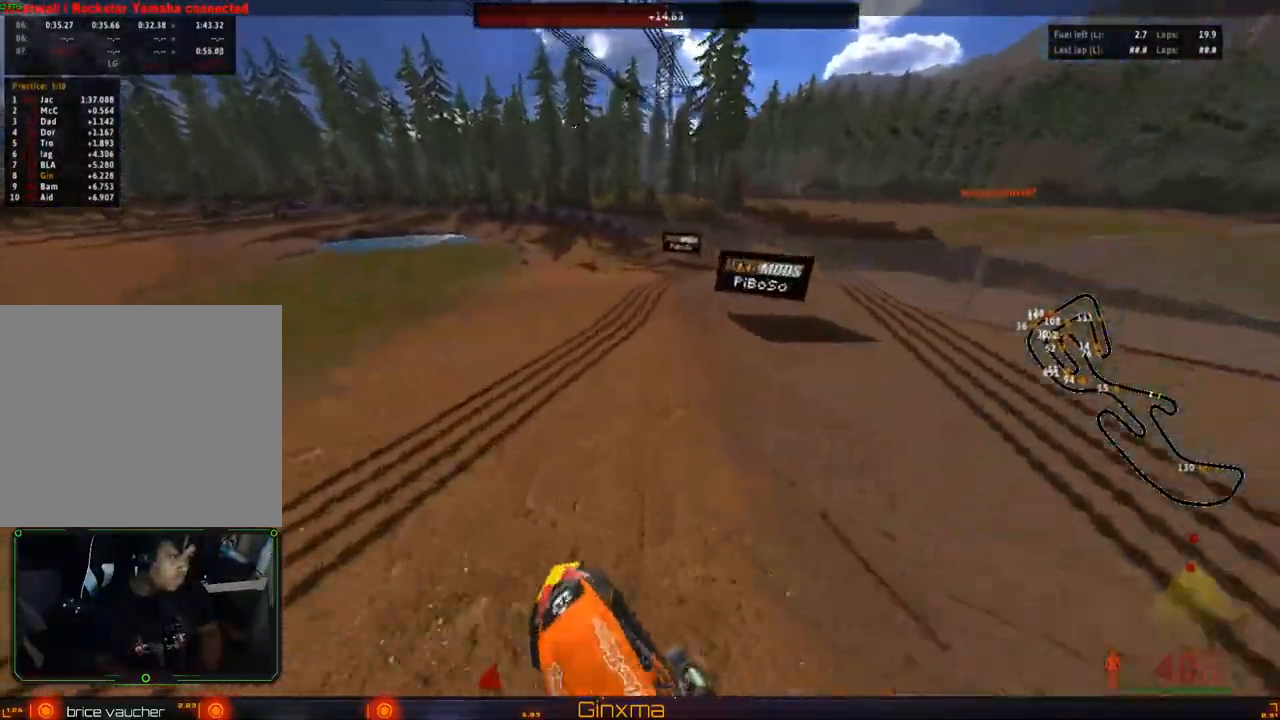
Gameplay with a controller (PlayStation layout); each line is a JSON object with the inputs held at the frame after it. "events" lists button and stick changes between this image and that frame as [ms after this image, input, new state], when the widget could be followed in between.
{"buttons": [], "left_stick": "up-left", "right_stick": "center", "events": [[50, "CROSS", "down"], [150, "left_stick", "up"], [167, "CROSS", "up"], [433, "R2", "up"], [483, "left_stick", "up-left"]]}
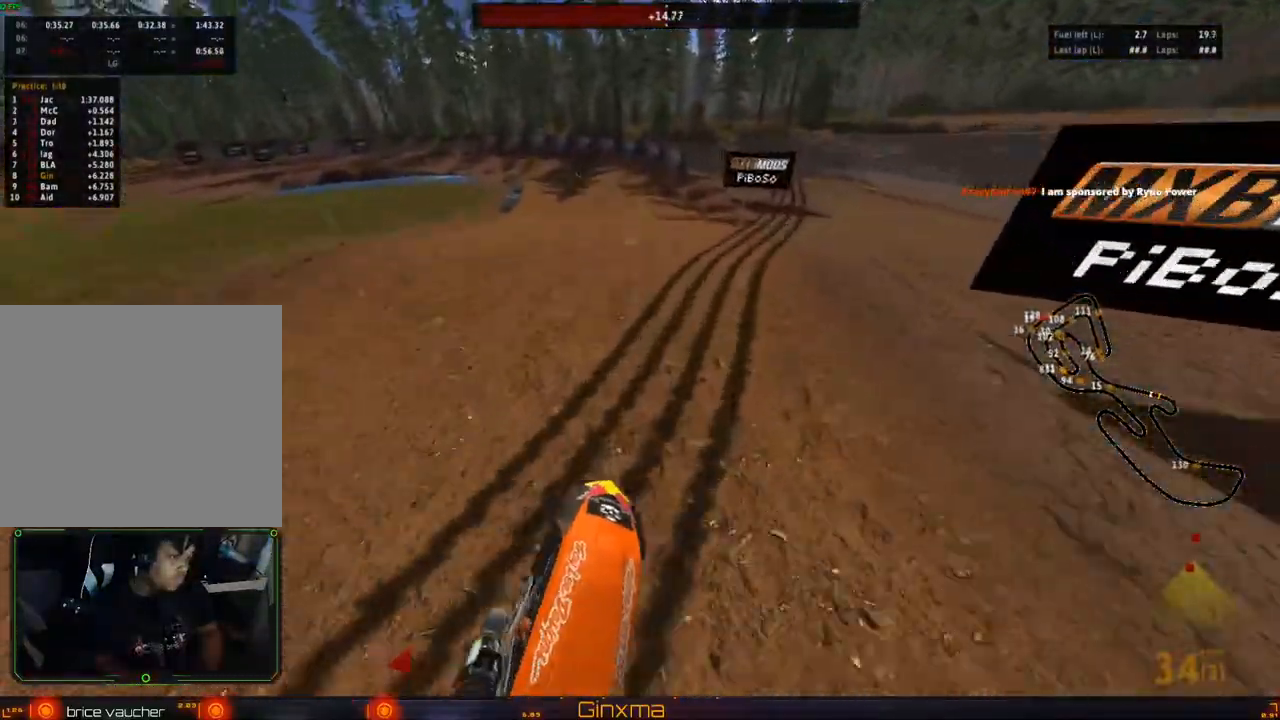
{"buttons": ["R2"], "left_stick": "center", "right_stick": "center", "events": [[83, "left_stick", "center"], [200, "left_stick", "left"], [233, "R2", "down"], [367, "R2", "up"], [367, "left_stick", "center"], [483, "R2", "down"]]}
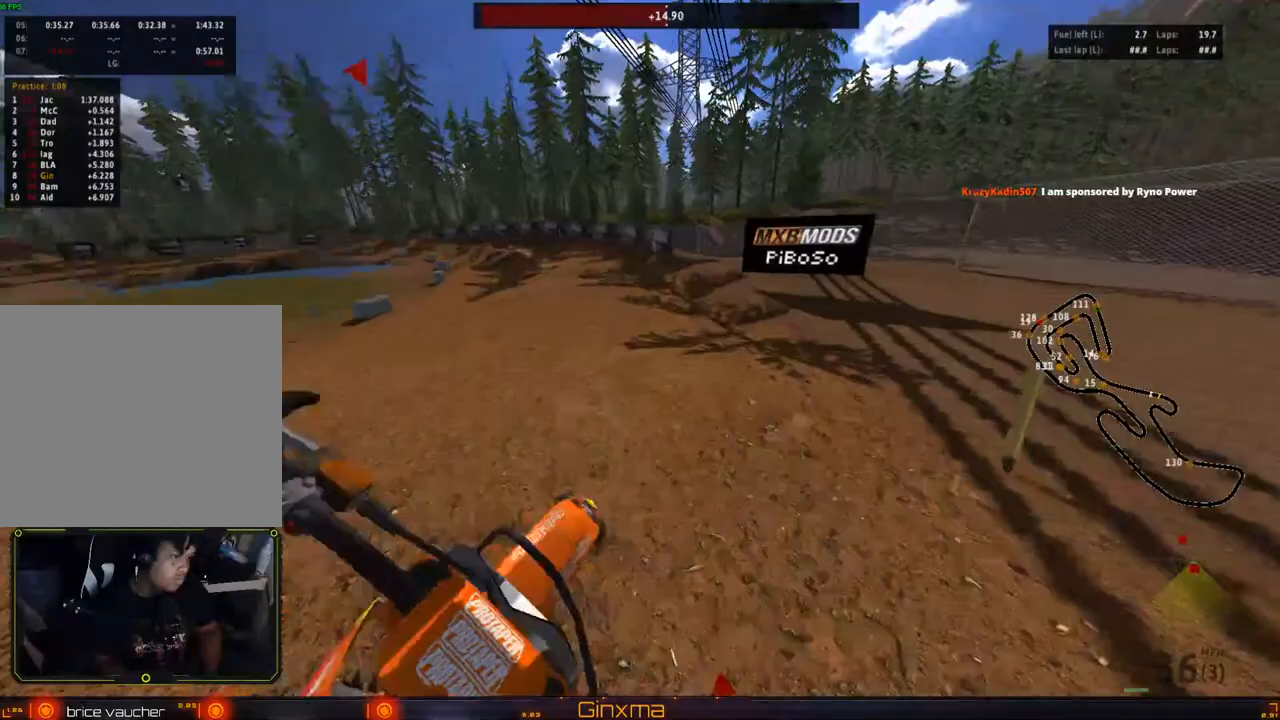
{"buttons": [], "left_stick": "left", "right_stick": "center", "events": [[67, "R2", "up"], [150, "R2", "down"], [283, "R2", "up"], [383, "R2", "down"], [417, "left_stick", "left"], [483, "R2", "up"]]}
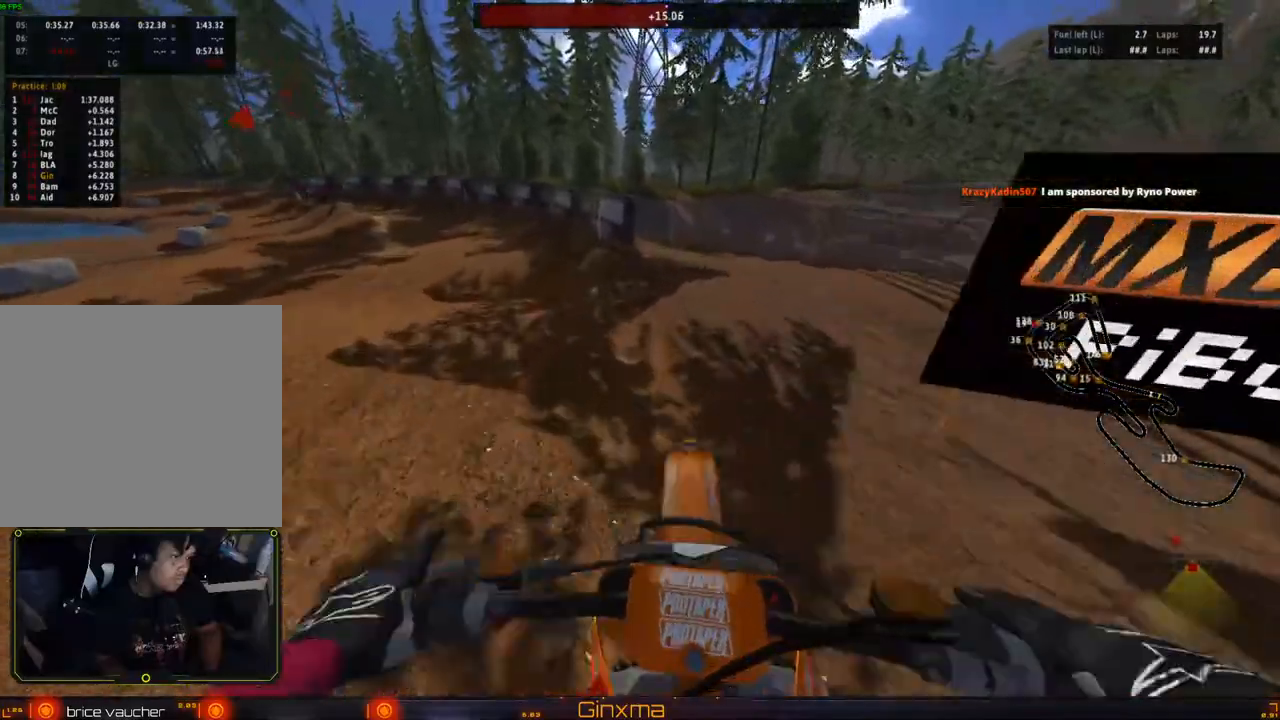
{"buttons": [], "left_stick": "center", "right_stick": "center", "events": [[117, "left_stick", "center"], [167, "TRIANGLE", "down"], [250, "TRIANGLE", "up"]]}
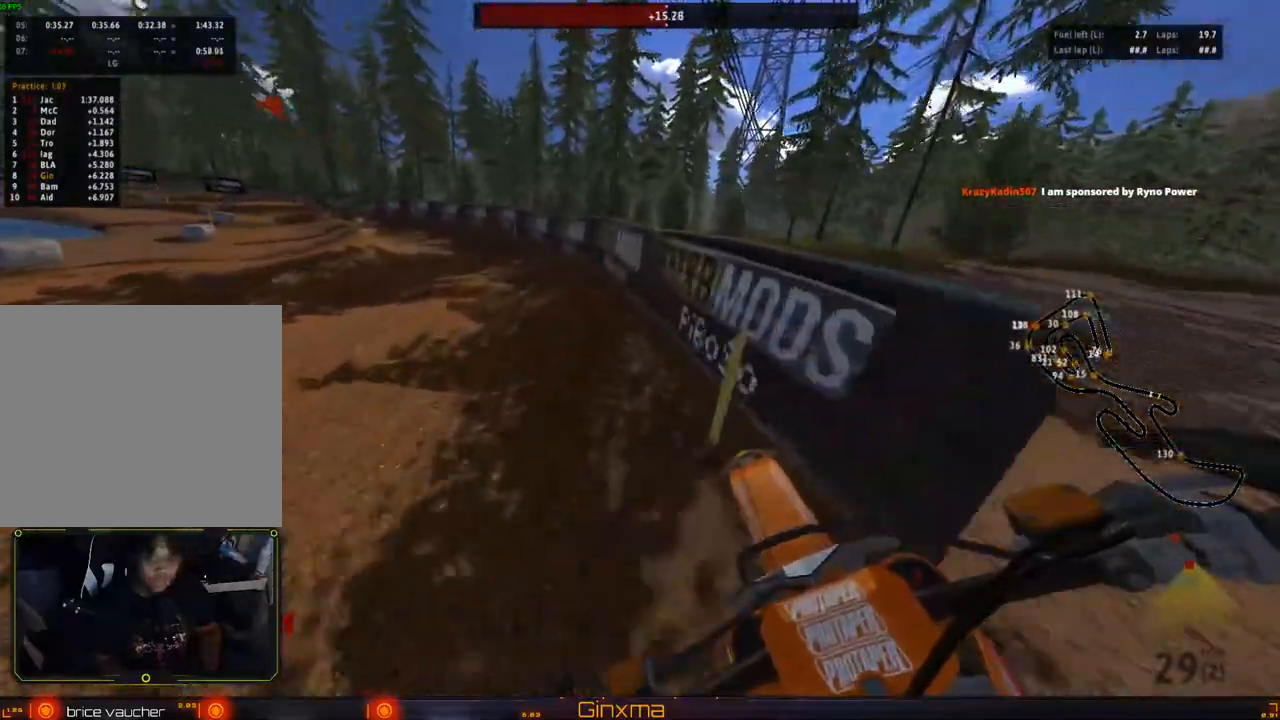
{"buttons": ["R2"], "left_stick": "left", "right_stick": "center", "events": [[333, "left_stick", "left"], [500, "R2", "down"]]}
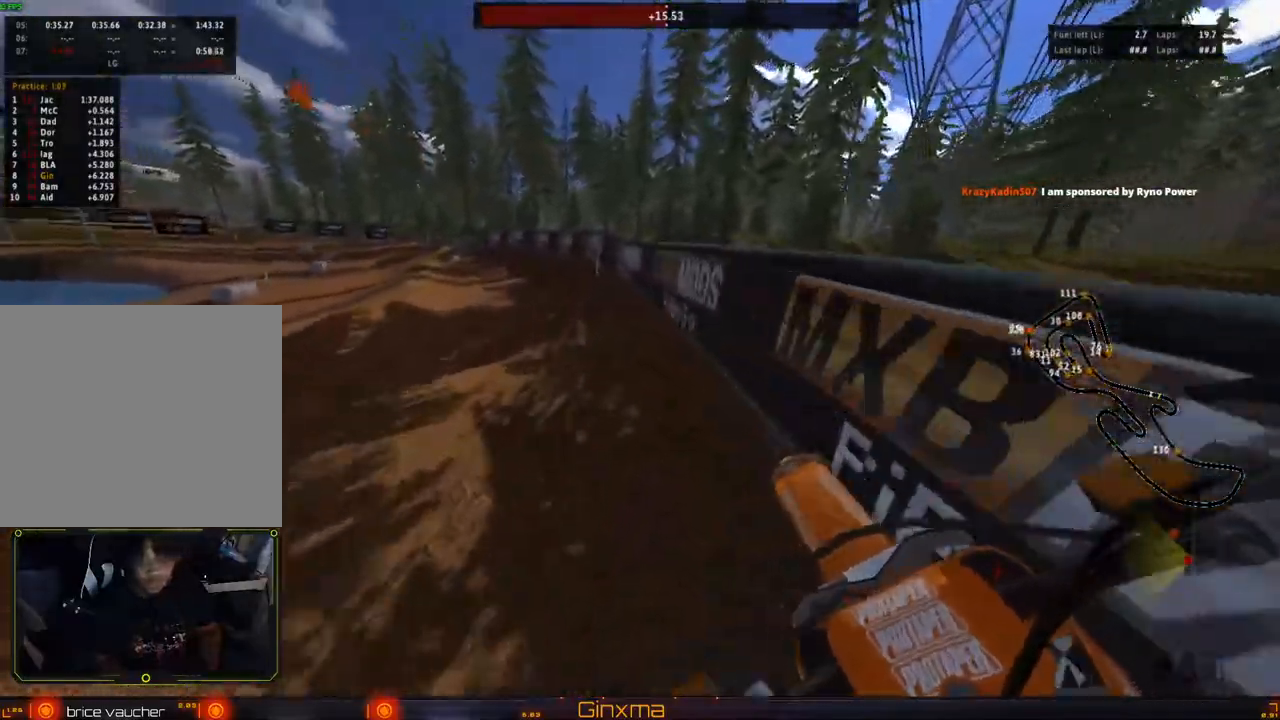
{"buttons": ["R2"], "left_stick": "center", "right_stick": "center", "events": [[167, "left_stick", "center"], [317, "left_stick", "left"], [467, "left_stick", "center"]]}
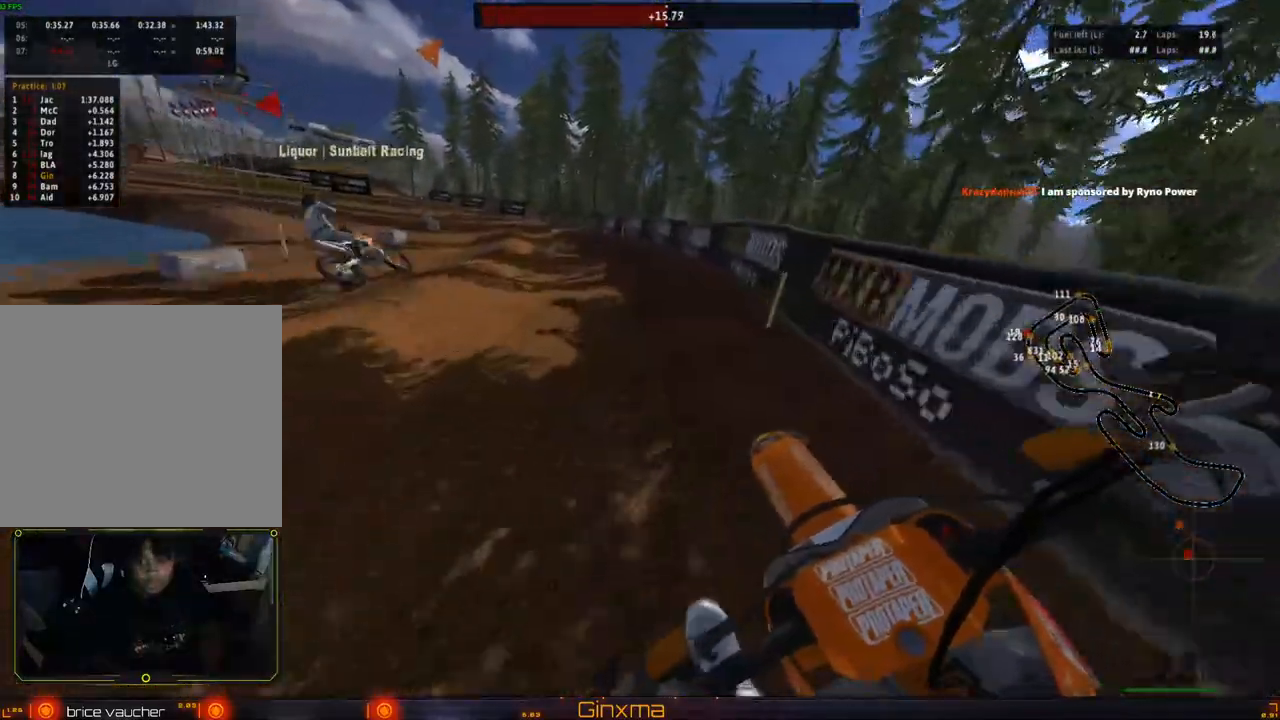
{"buttons": ["R2"], "left_stick": "center", "right_stick": "center", "events": [[167, "left_stick", "left"], [383, "left_stick", "center"]]}
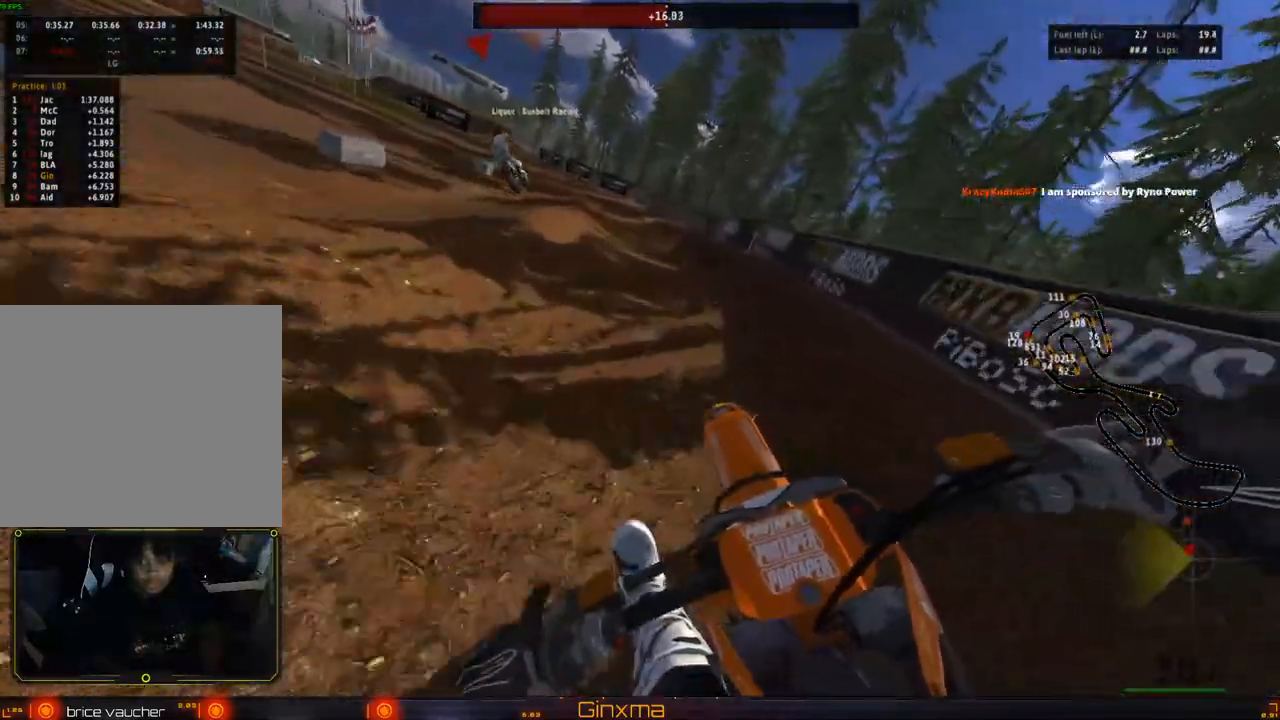
{"buttons": ["R2"], "left_stick": "center", "right_stick": "center", "events": []}
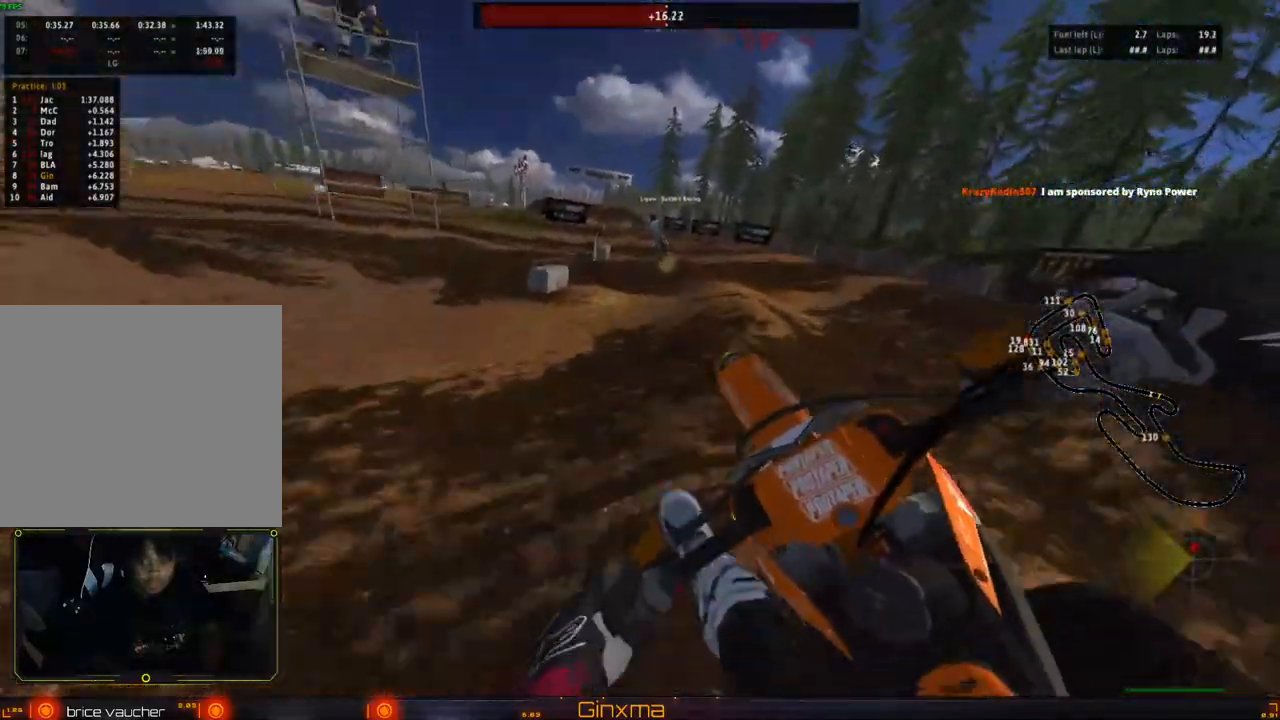
{"buttons": ["R2"], "left_stick": "right", "right_stick": "center", "events": [[183, "left_stick", "right"], [283, "R2", "up"], [500, "R2", "down"]]}
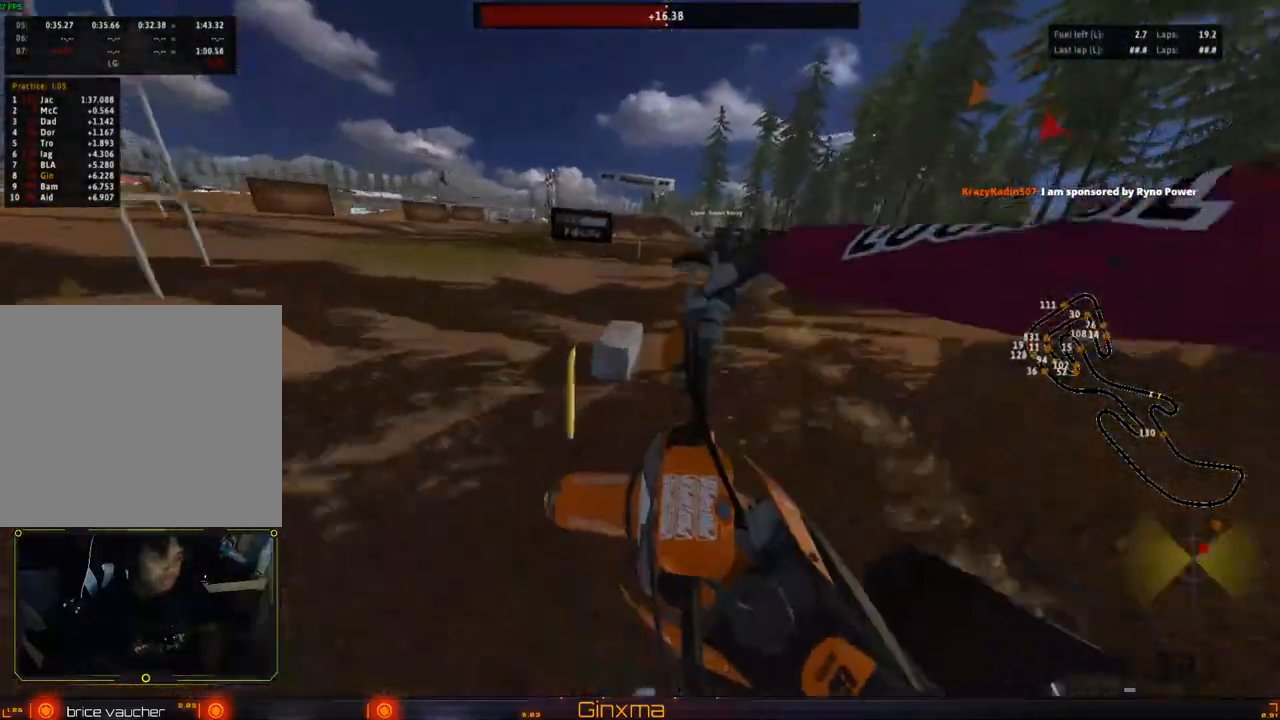
{"buttons": ["R2"], "left_stick": "down-right", "right_stick": "center", "events": [[167, "left_stick", "down-right"]]}
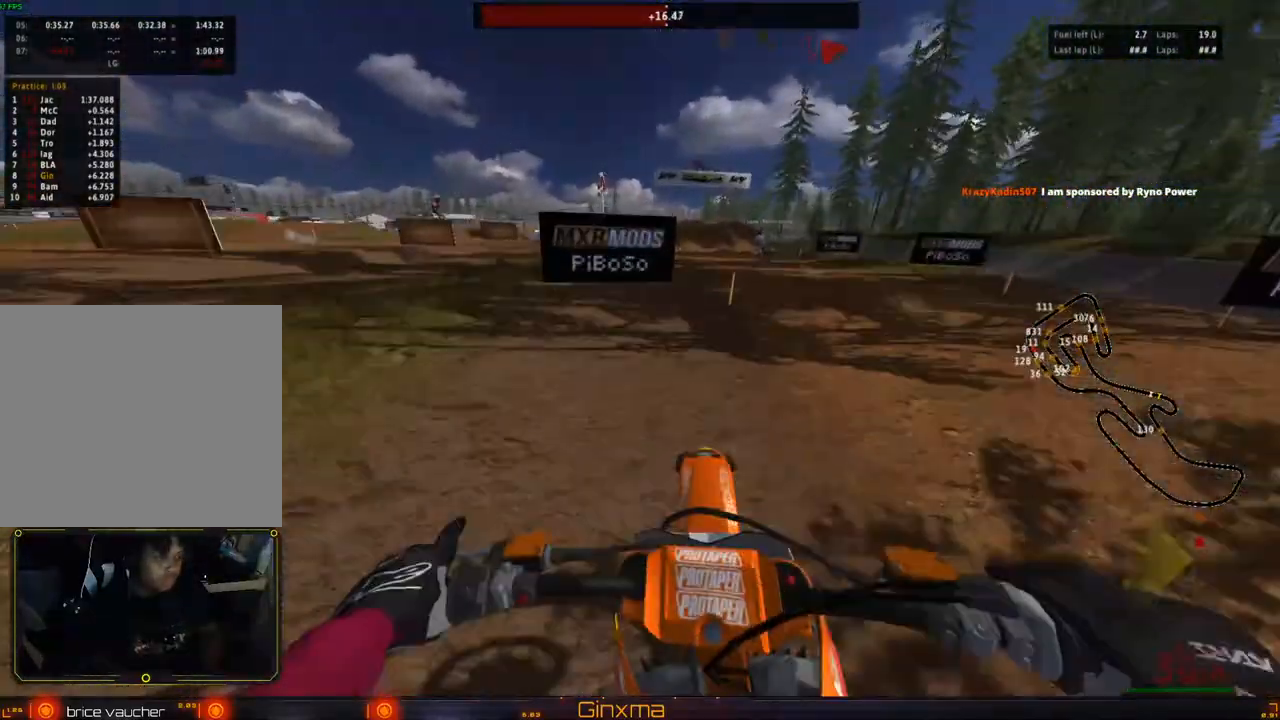
{"buttons": ["R2"], "left_stick": "center", "right_stick": "center", "events": [[83, "left_stick", "center"], [250, "left_stick", "down-right"], [417, "left_stick", "center"]]}
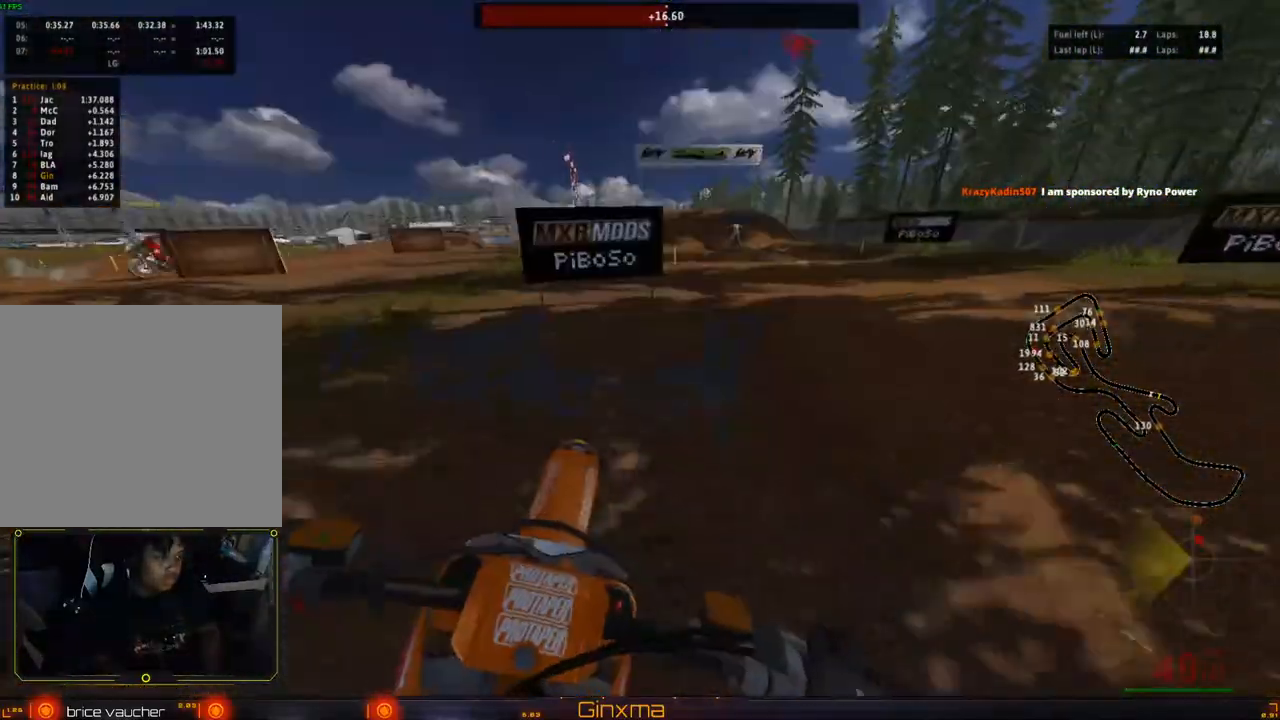
{"buttons": ["R2"], "left_stick": "left", "right_stick": "center", "events": [[33, "SQUARE", "down"], [200, "SQUARE", "up"], [250, "left_stick", "right"], [367, "left_stick", "left"]]}
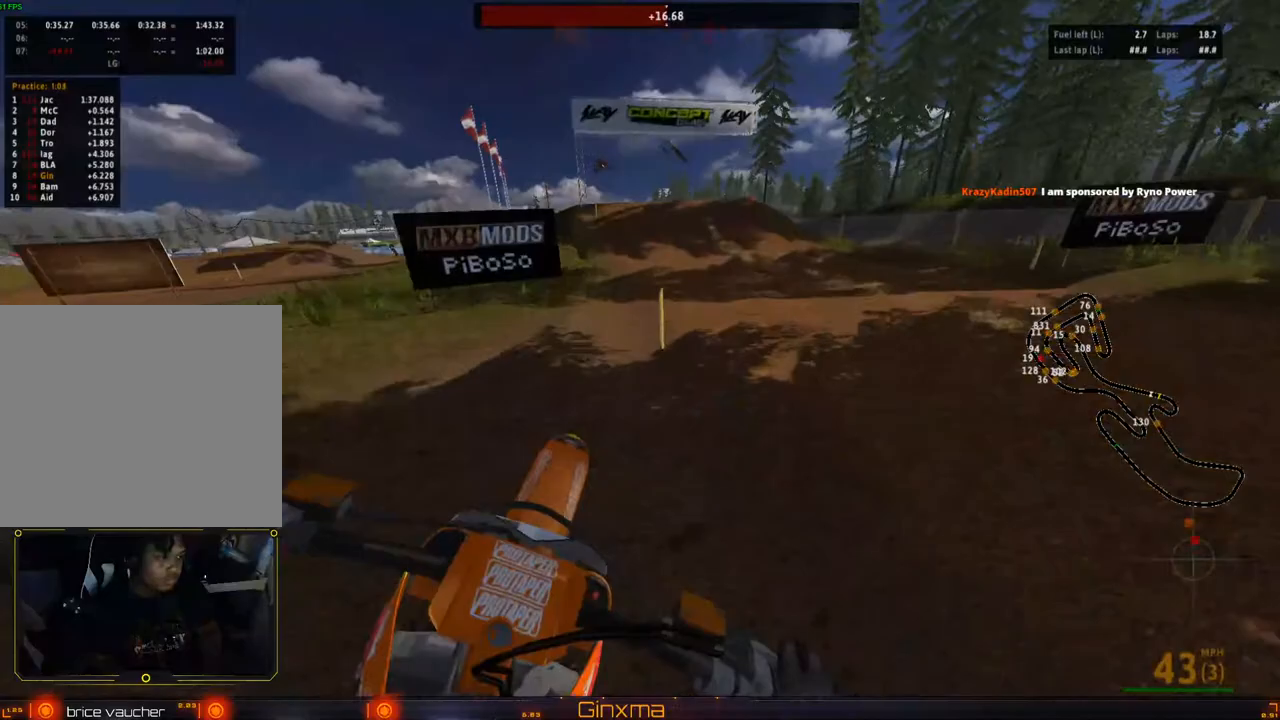
{"buttons": ["R2"], "left_stick": "center", "right_stick": "center", "events": [[233, "CROSS", "down"], [300, "left_stick", "center"], [333, "CROSS", "up"]]}
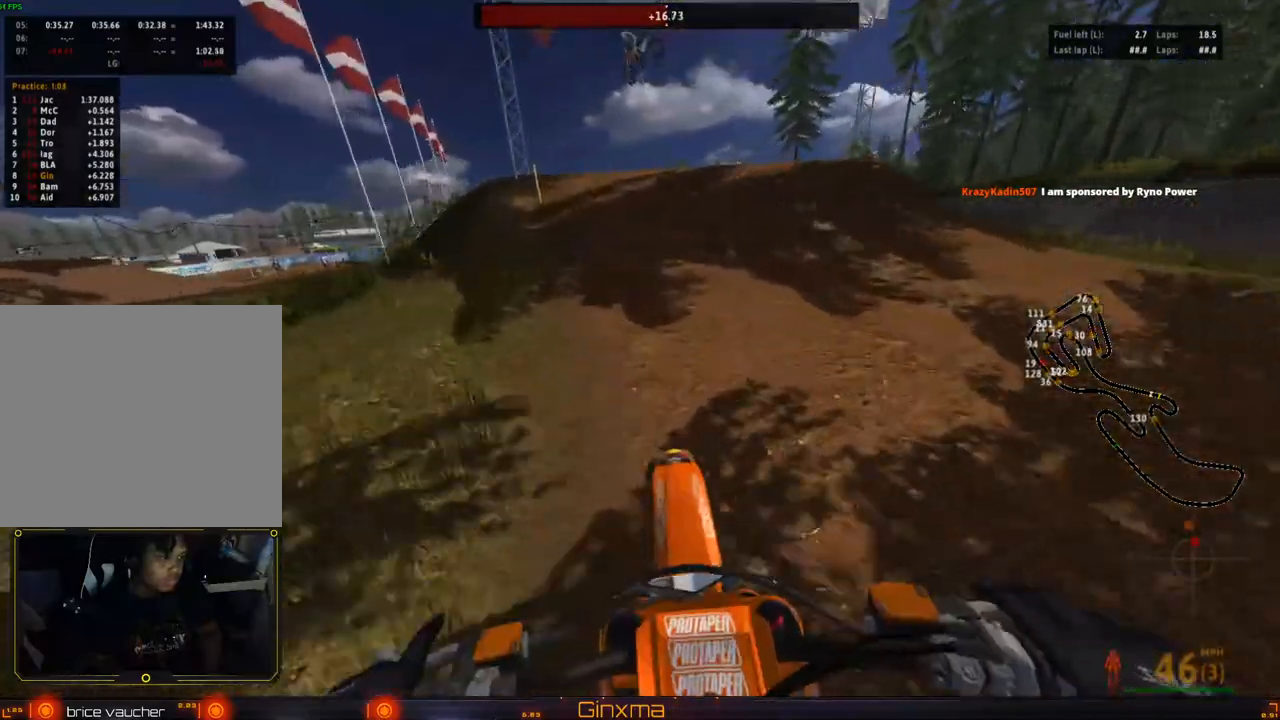
{"buttons": ["CROSS"], "left_stick": "center", "right_stick": "center", "events": [[183, "left_stick", "left"], [200, "R2", "up"], [283, "R2", "down"], [417, "left_stick", "center"], [450, "R2", "up"], [500, "CROSS", "down"]]}
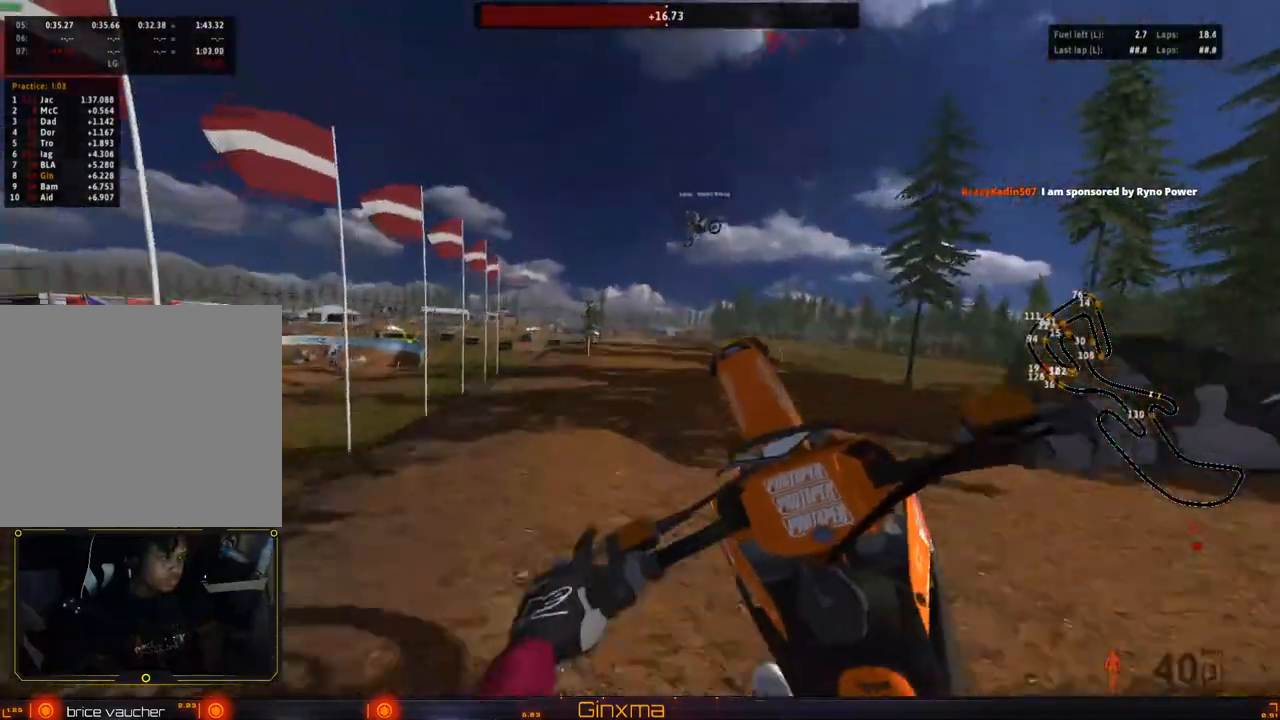
{"buttons": [], "left_stick": "right", "right_stick": "center", "events": [[17, "left_stick", "right"], [200, "CROSS", "up"]]}
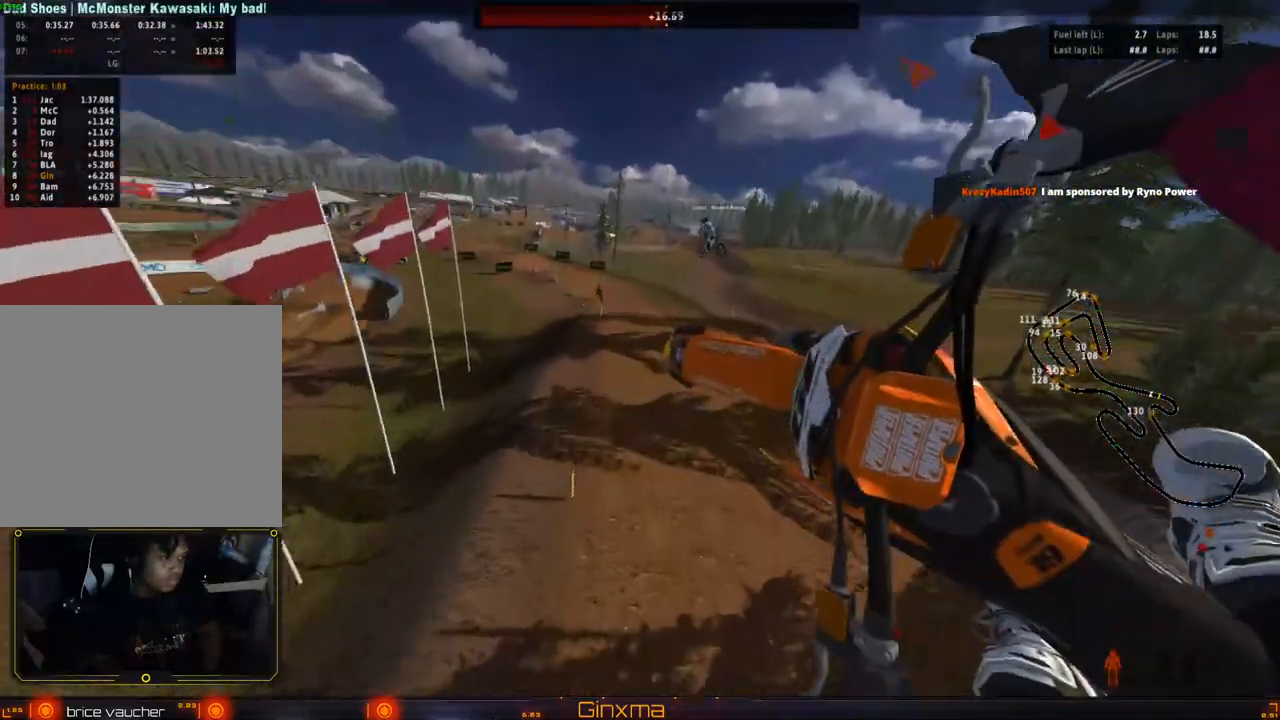
{"buttons": [], "left_stick": "up", "right_stick": "center", "events": [[150, "left_stick", "up-right"], [317, "left_stick", "up"]]}
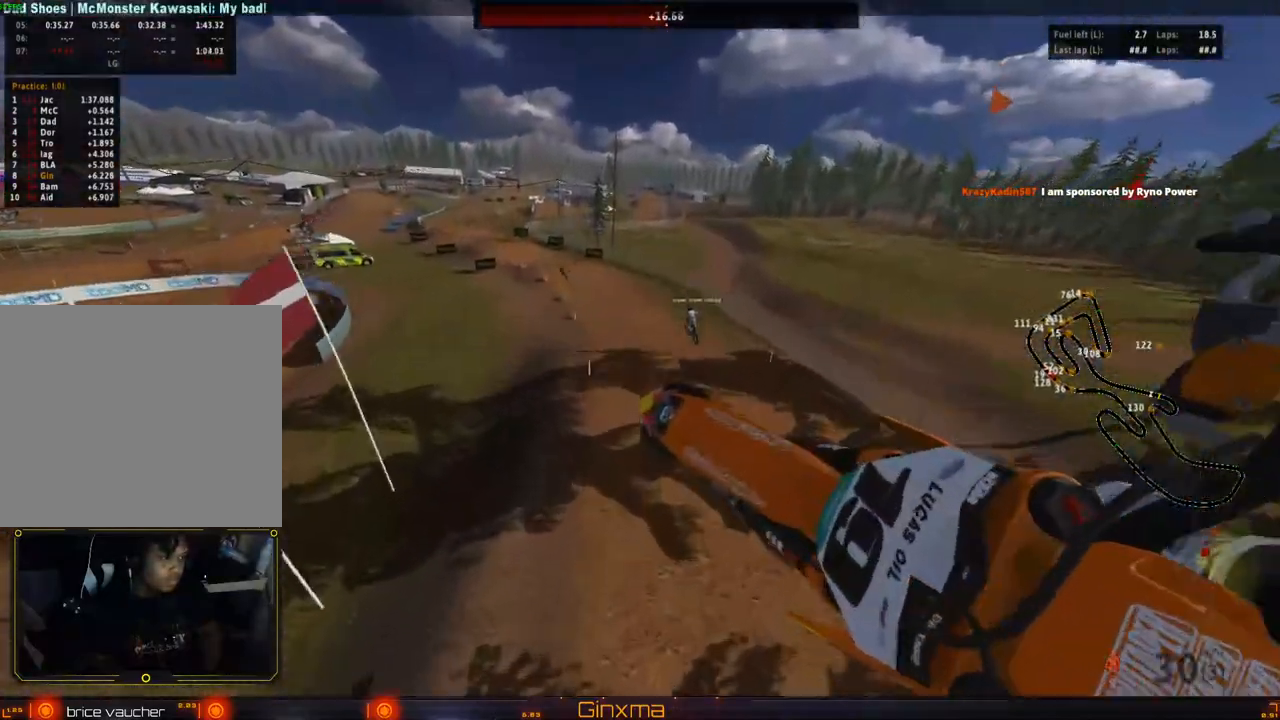
{"buttons": [], "left_stick": "up", "right_stick": "center", "events": []}
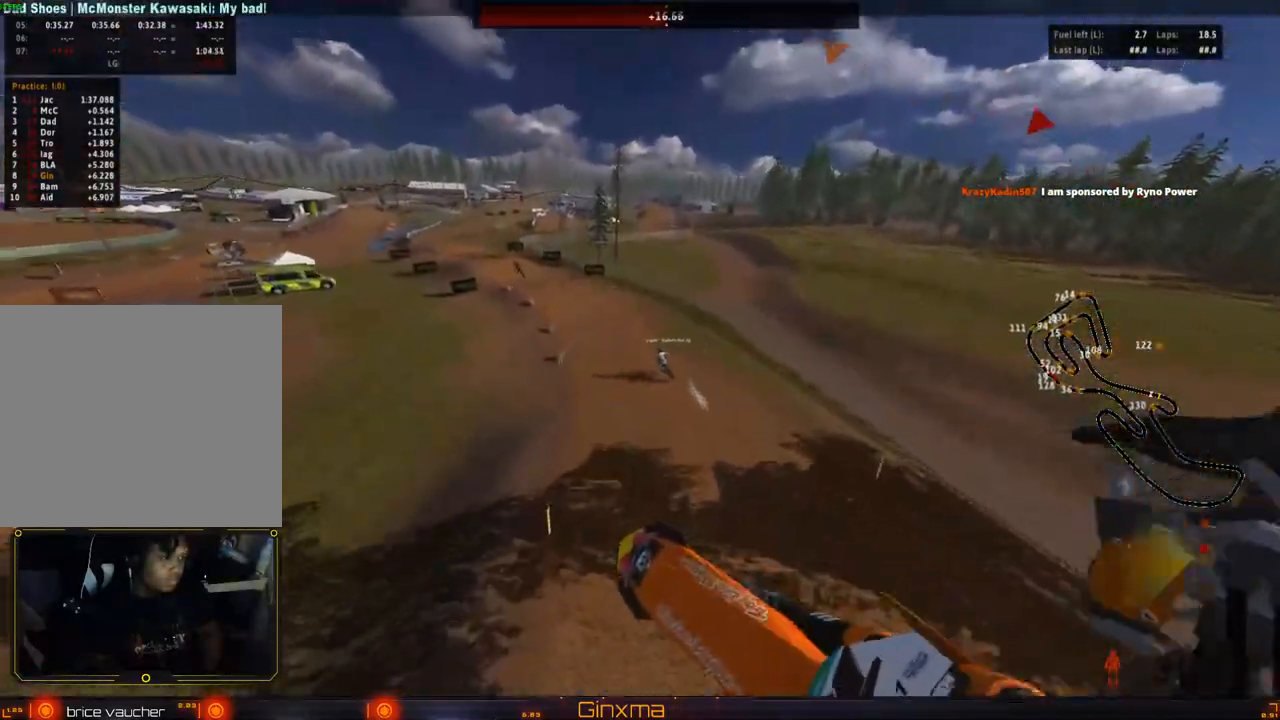
{"buttons": ["R2"], "left_stick": "center", "right_stick": "center", "events": [[133, "left_stick", "up-right"], [217, "R2", "down"], [267, "left_stick", "right"], [400, "left_stick", "center"]]}
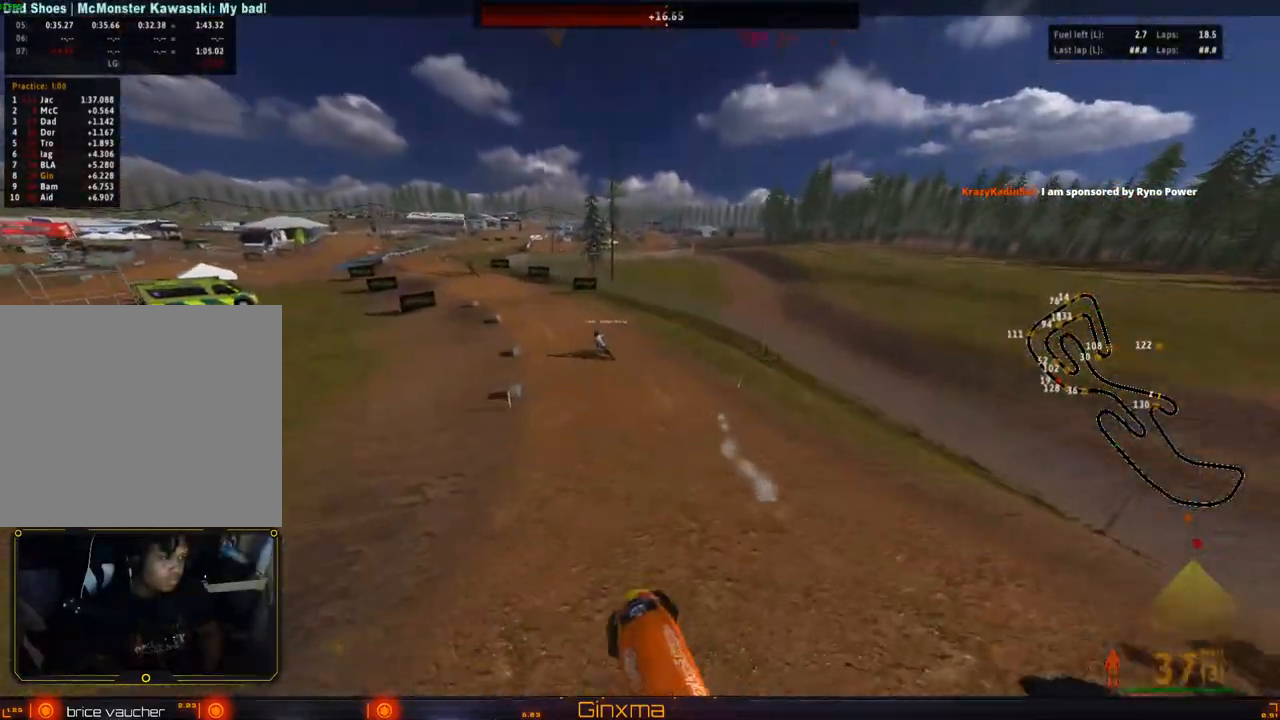
{"buttons": ["R2"], "left_stick": "left", "right_stick": "center", "events": [[17, "left_stick", "up"], [267, "CROSS", "down"], [367, "left_stick", "center"], [400, "CROSS", "up"], [450, "left_stick", "left"]]}
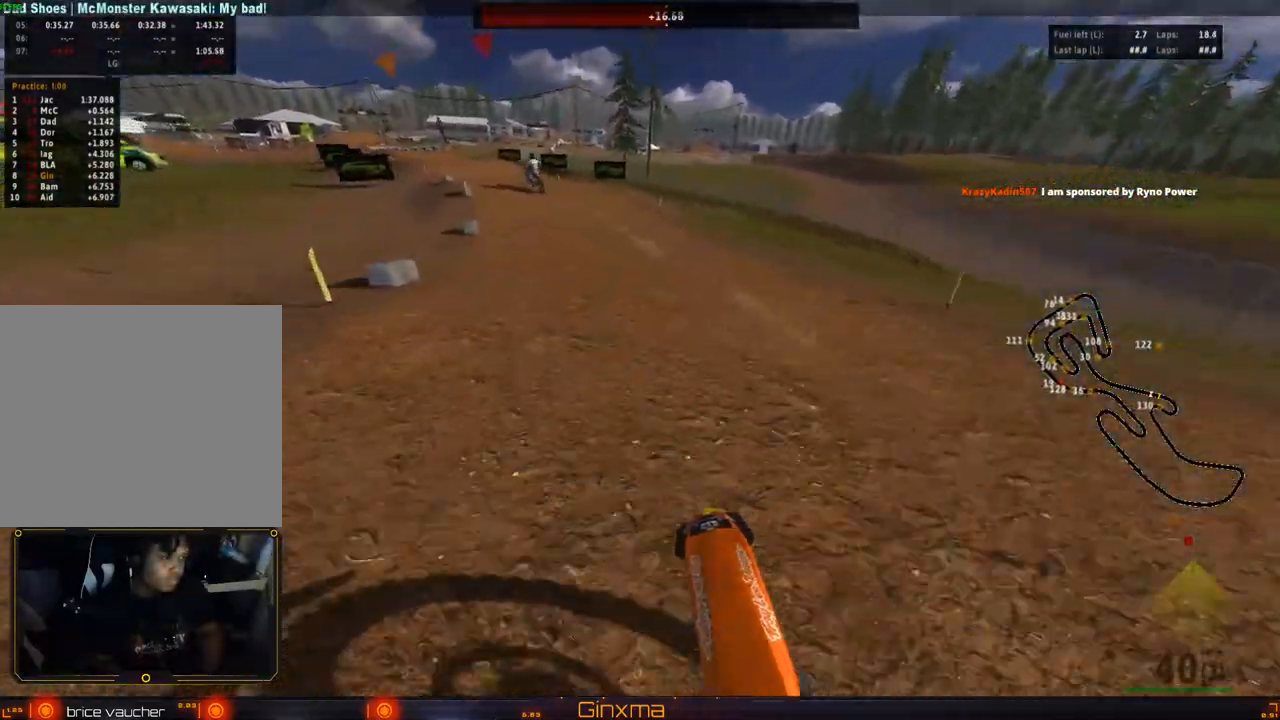
{"buttons": ["R2"], "left_stick": "center", "right_stick": "center", "events": [[200, "left_stick", "center"], [283, "left_stick", "left"], [400, "left_stick", "center"]]}
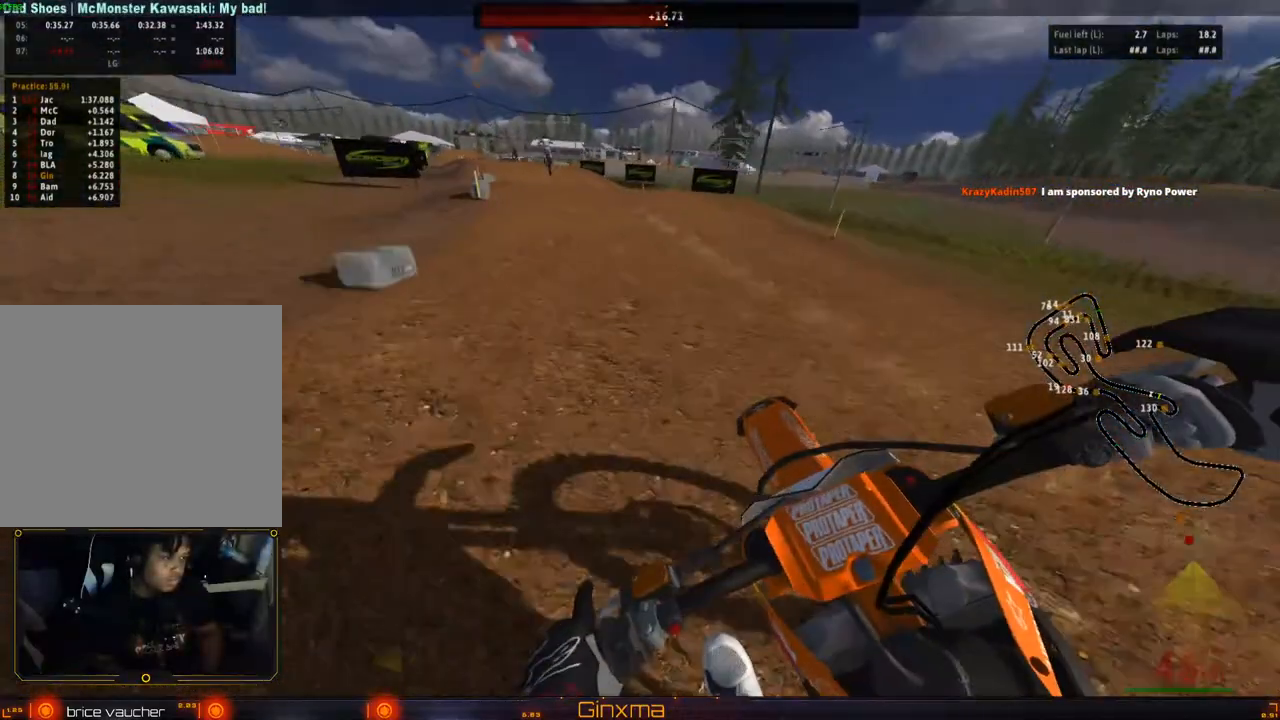
{"buttons": ["R2"], "left_stick": "right", "right_stick": "center", "events": [[183, "CROSS", "down"], [283, "left_stick", "down"], [350, "CROSS", "up"], [483, "left_stick", "right"]]}
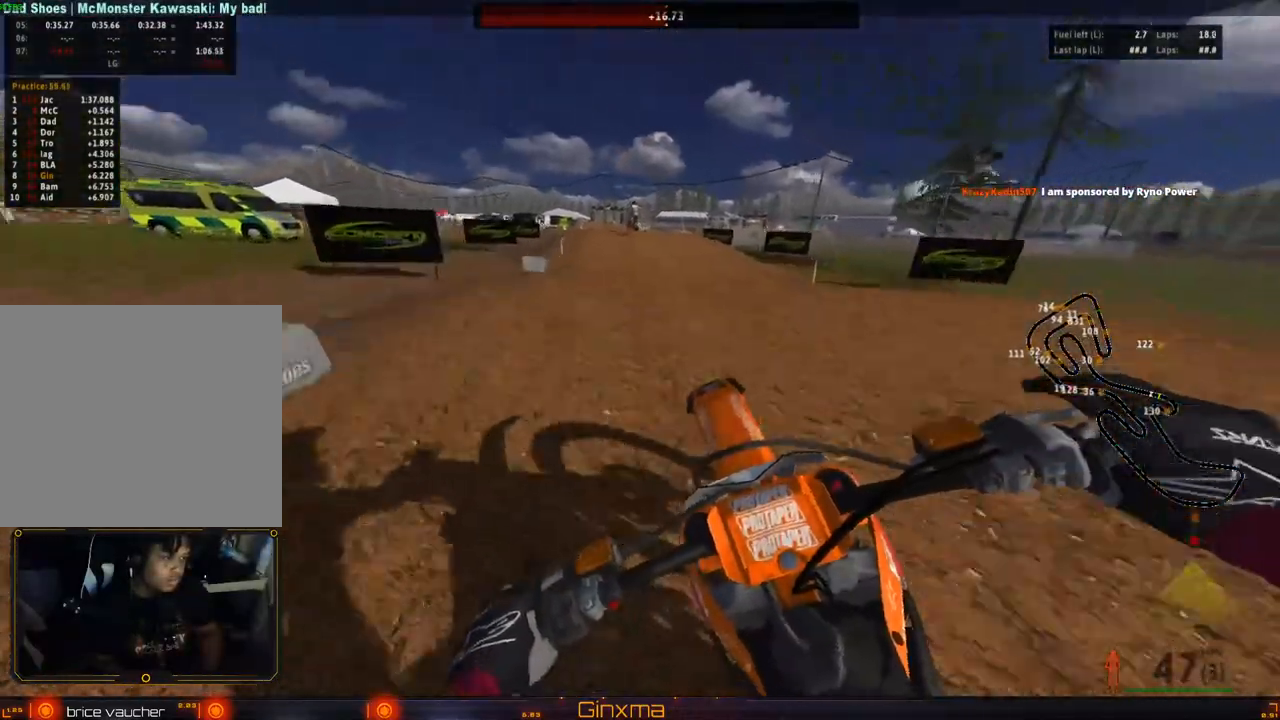
{"buttons": ["R2"], "left_stick": "up-right", "right_stick": "center", "events": [[33, "left_stick", "up-right"]]}
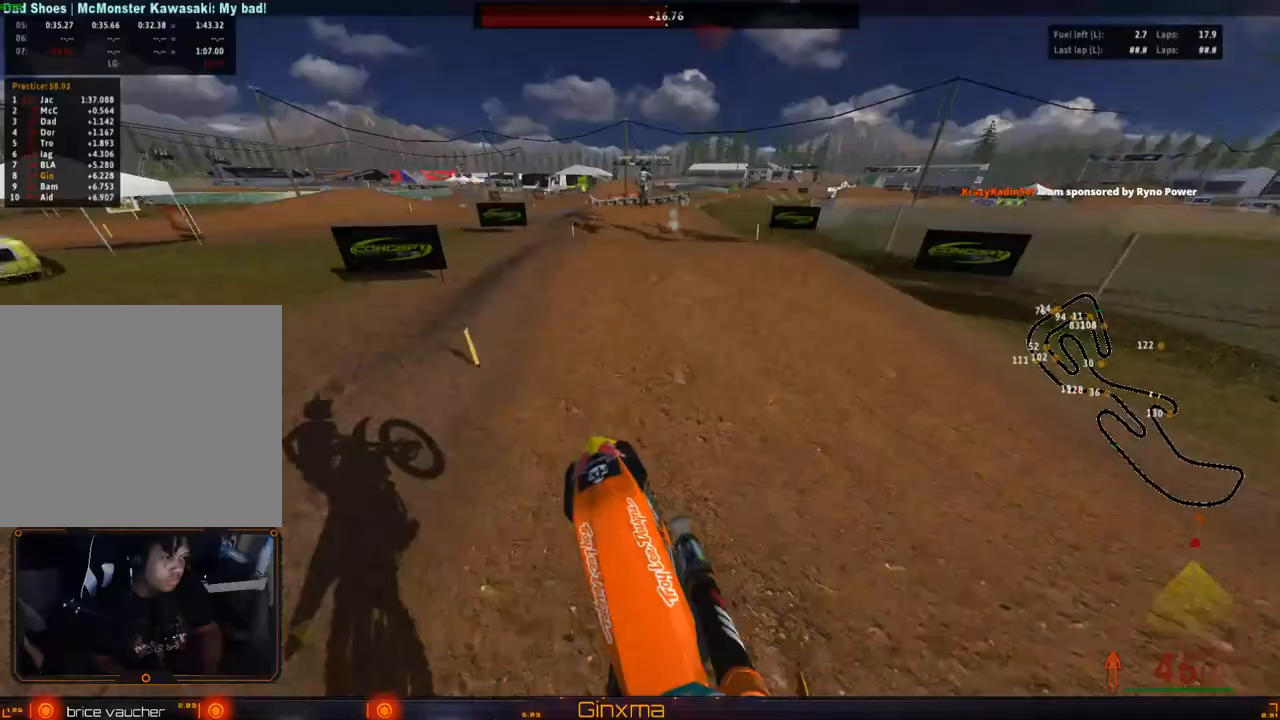
{"buttons": ["R2"], "left_stick": "down", "right_stick": "center", "events": [[217, "left_stick", "center"], [350, "left_stick", "down"]]}
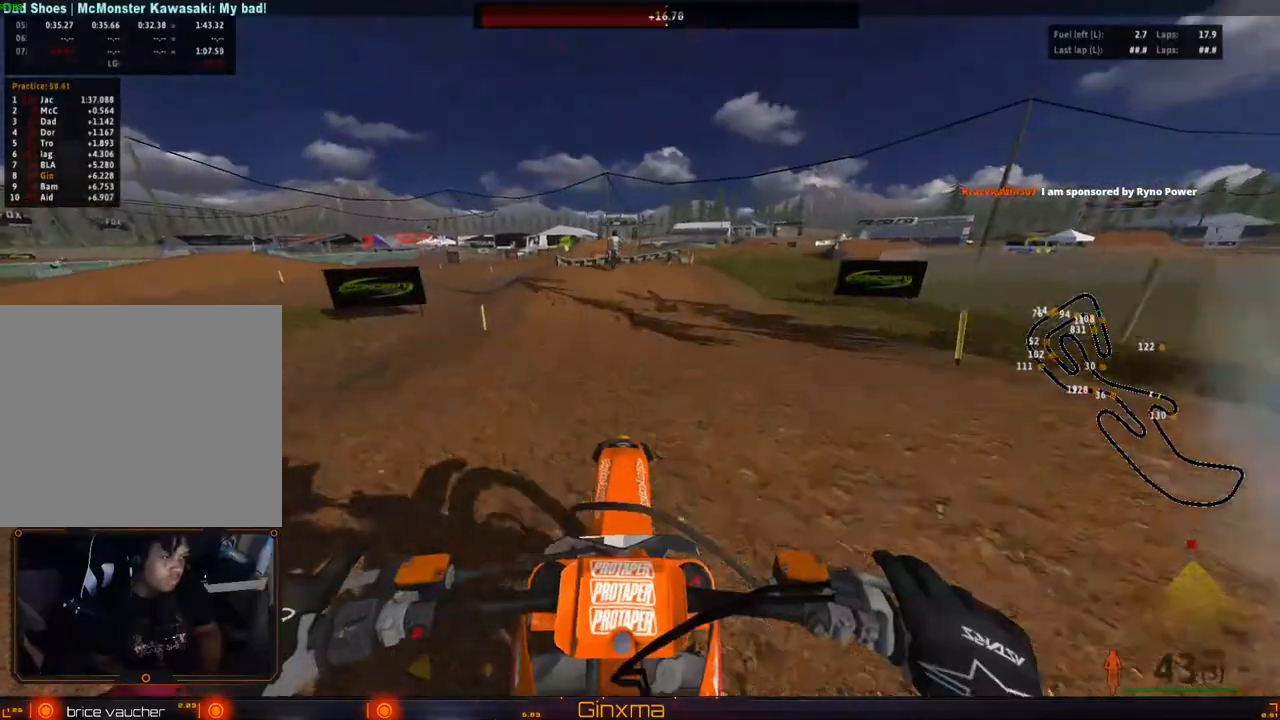
{"buttons": ["R2"], "left_stick": "up", "right_stick": "center", "events": [[50, "left_stick", "up"]]}
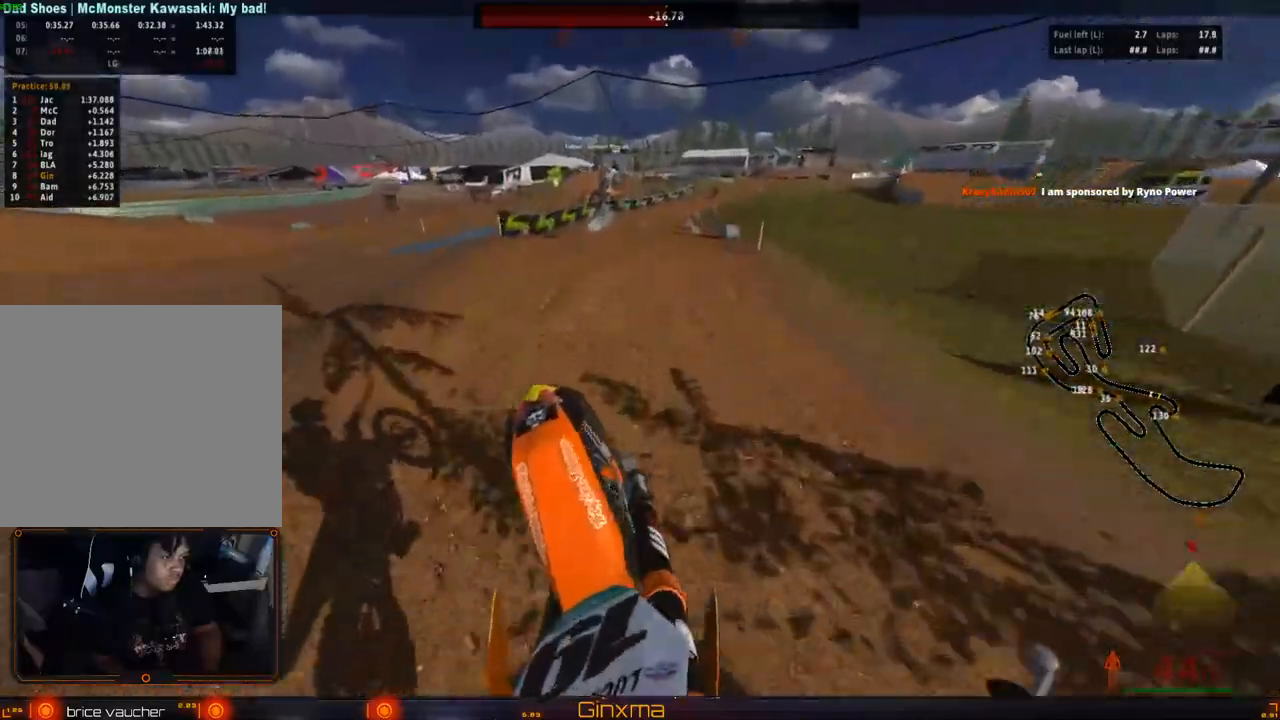
{"buttons": ["R2"], "left_stick": "up-right", "right_stick": "center", "events": [[17, "left_stick", "up-right"], [167, "left_stick", "center"], [300, "left_stick", "down"], [417, "left_stick", "up-right"]]}
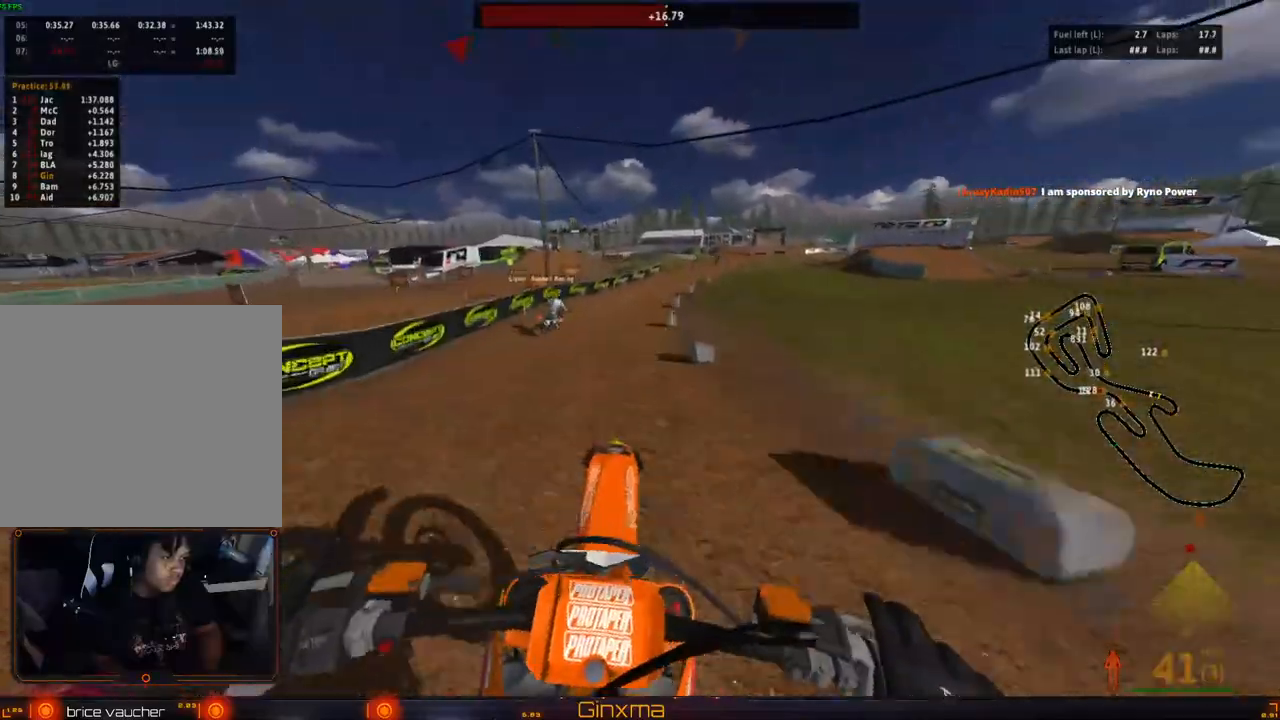
{"buttons": [], "left_stick": "up-right", "right_stick": "center", "events": [[117, "R2", "up"]]}
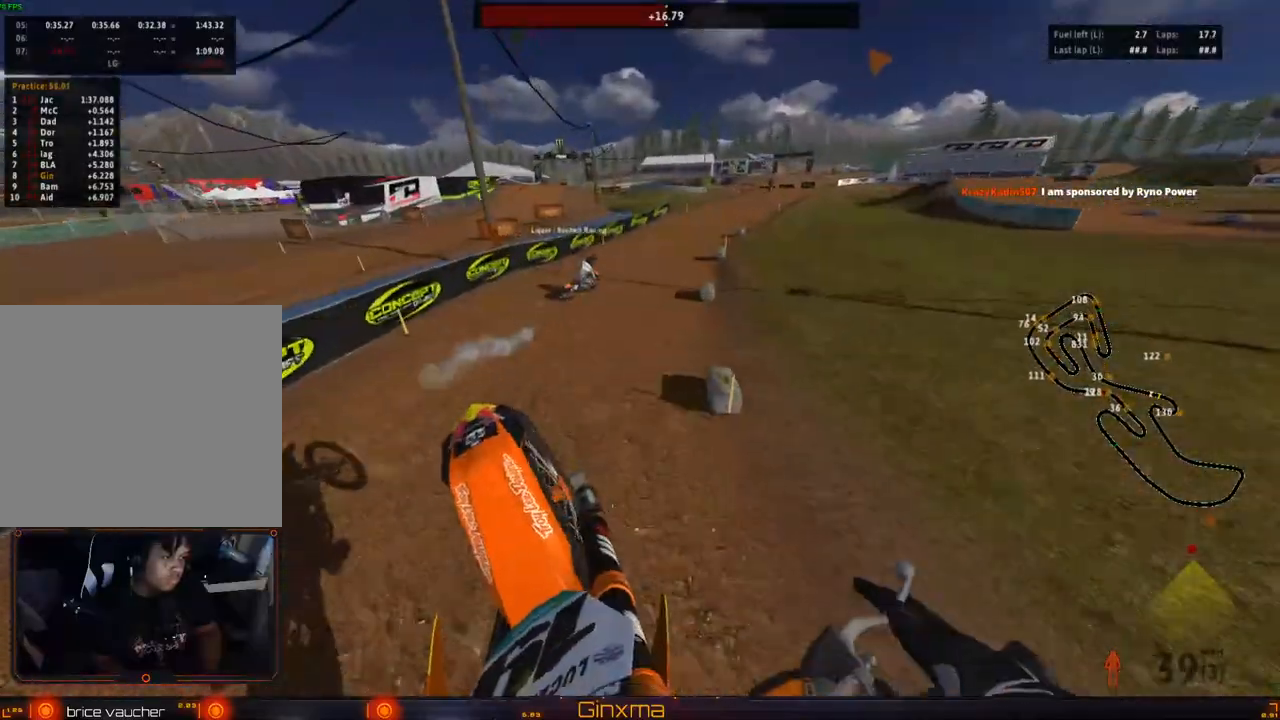
{"buttons": ["R2"], "left_stick": "down", "right_stick": "center", "events": [[83, "R2", "down"], [200, "left_stick", "up"], [217, "CROSS", "down"], [317, "left_stick", "center"], [367, "CROSS", "up"], [467, "left_stick", "down"]]}
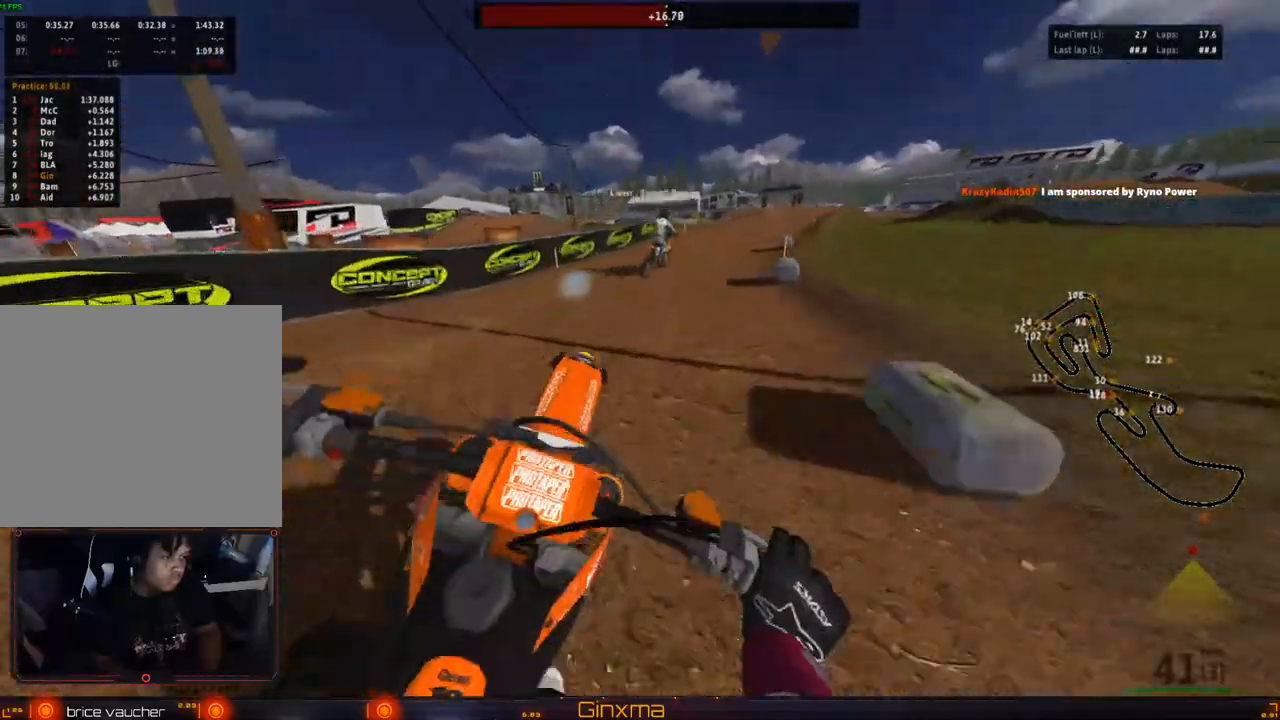
{"buttons": ["R2"], "left_stick": "center", "right_stick": "center", "events": [[133, "CROSS", "down"], [300, "CROSS", "up"], [500, "left_stick", "center"]]}
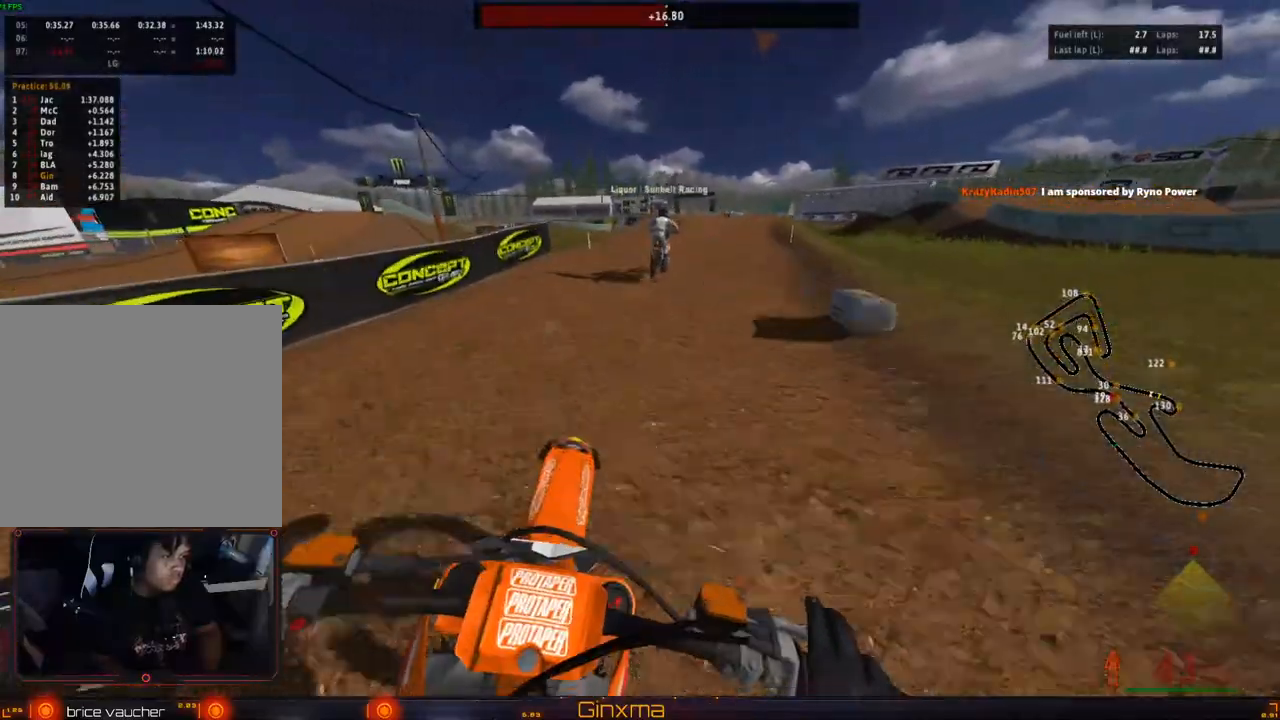
{"buttons": ["R2"], "left_stick": "down", "right_stick": "center", "events": [[50, "left_stick", "down-right"], [217, "left_stick", "down"]]}